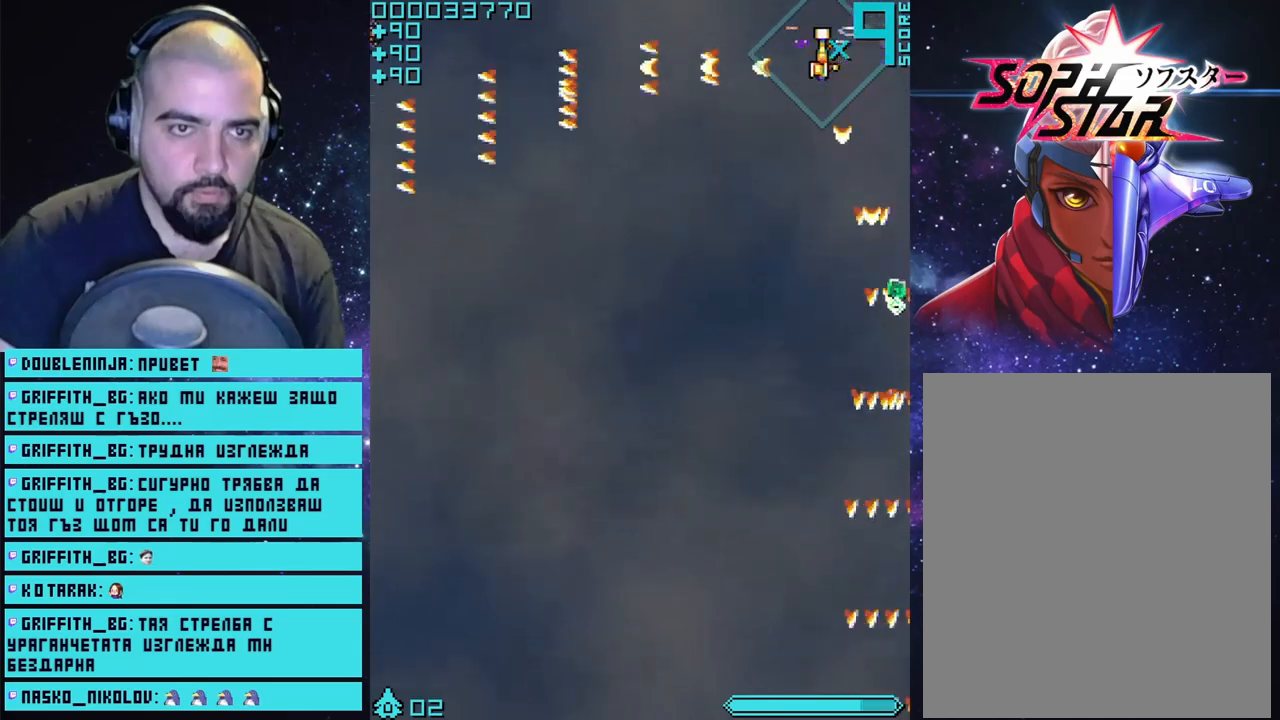
Gameplay with a controller (PlayStation layout); each line is a JSON object with the inputs held at the frame after it. "events" lists button and stick changes between this image and that frame as [ms after this image, input, new state], when the widget could be followed in between.
{"buttons": ["CROSS"], "left_stick": "down-left", "right_stick": "center", "events": [[283, "left_stick", "down-left"]]}
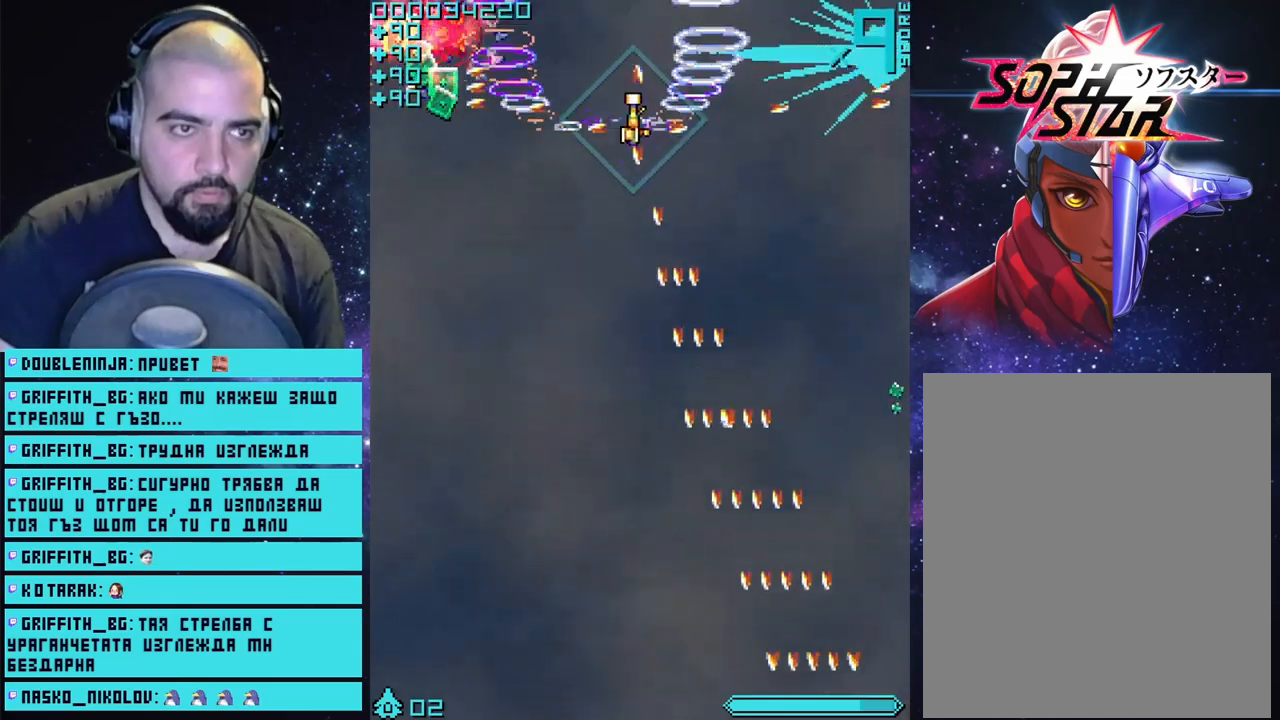
{"buttons": ["CROSS"], "left_stick": "left", "right_stick": "center", "events": [[117, "left_stick", "left"]]}
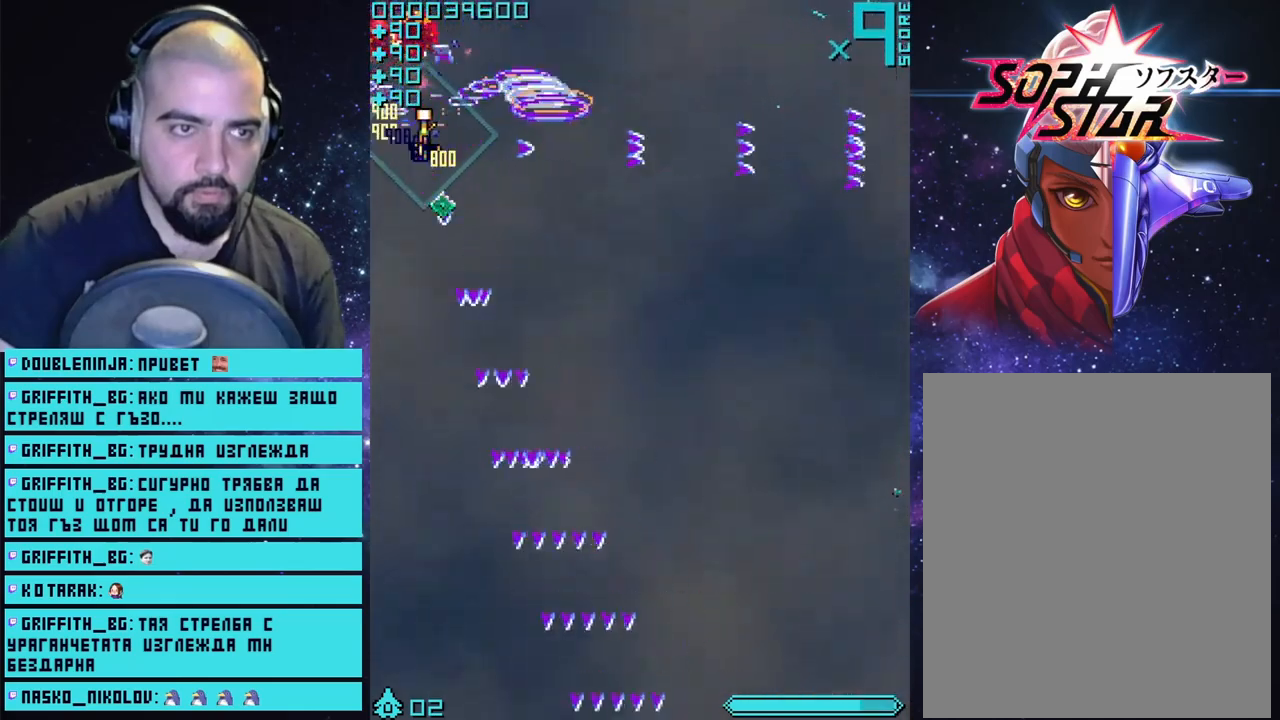
{"buttons": ["CROSS"], "left_stick": "right", "right_stick": "center", "events": [[267, "left_stick", "right"]]}
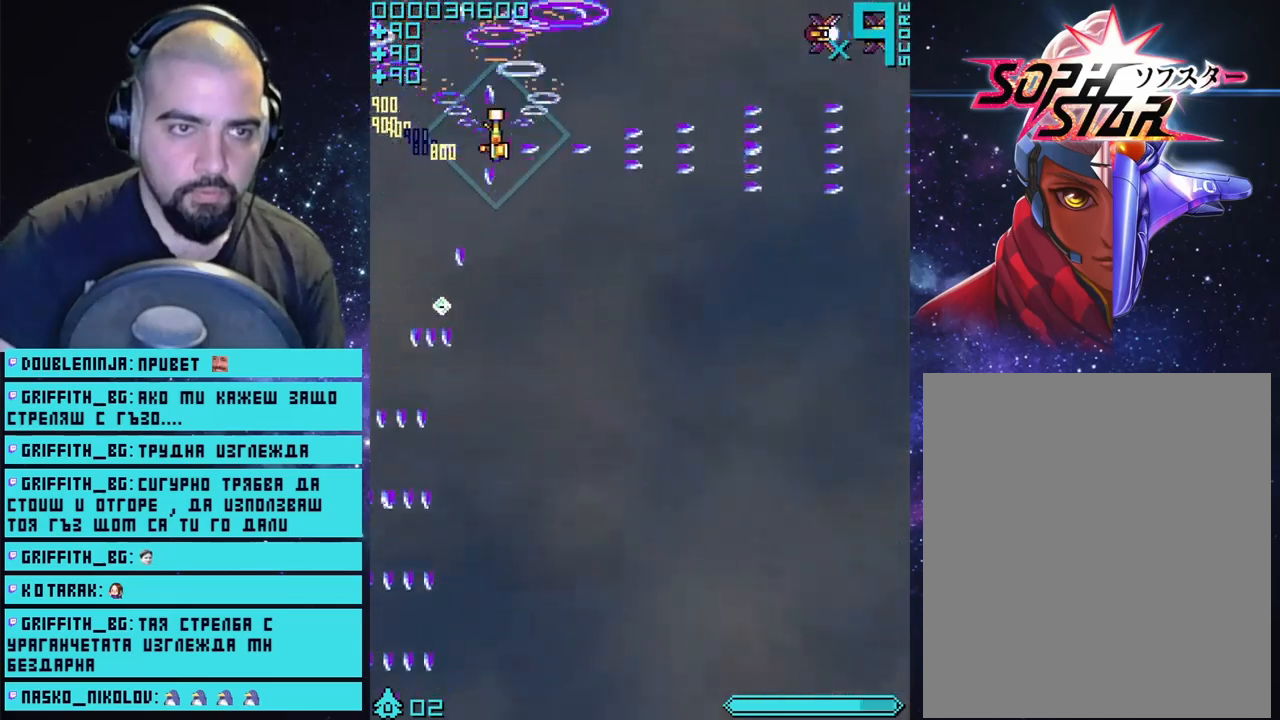
{"buttons": ["CROSS"], "left_stick": "up-right", "right_stick": "center", "events": [[67, "left_stick", "down-right"], [283, "left_stick", "right"], [450, "left_stick", "up-right"]]}
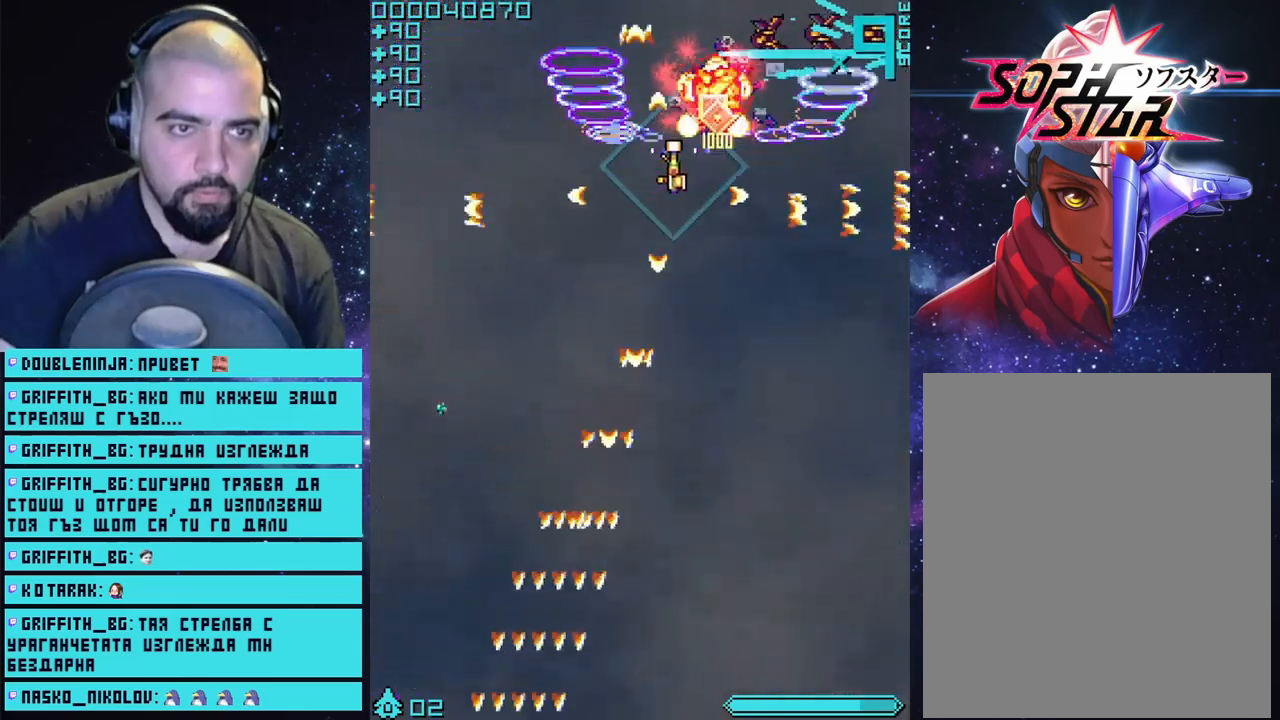
{"buttons": ["CROSS"], "left_stick": "right", "right_stick": "center", "events": [[400, "left_stick", "right"]]}
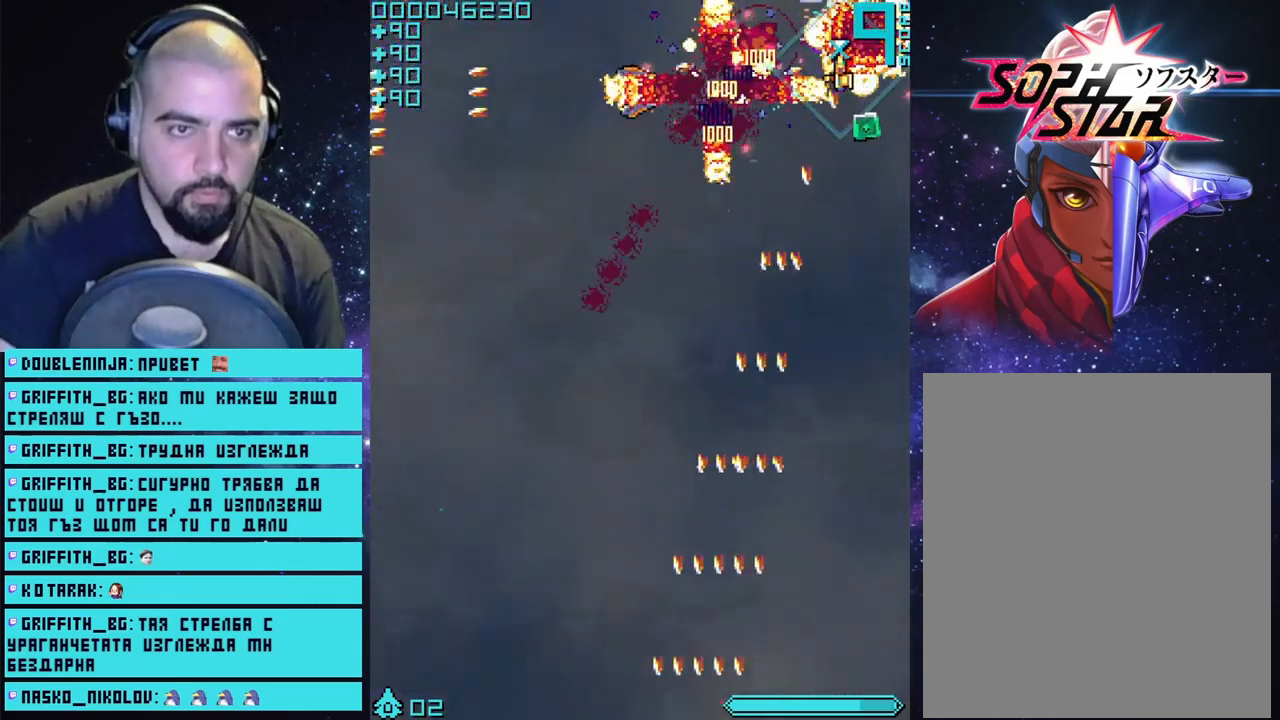
{"buttons": ["CROSS"], "left_stick": "left", "right_stick": "center", "events": [[33, "left_stick", "down"], [333, "left_stick", "down-left"], [467, "left_stick", "left"]]}
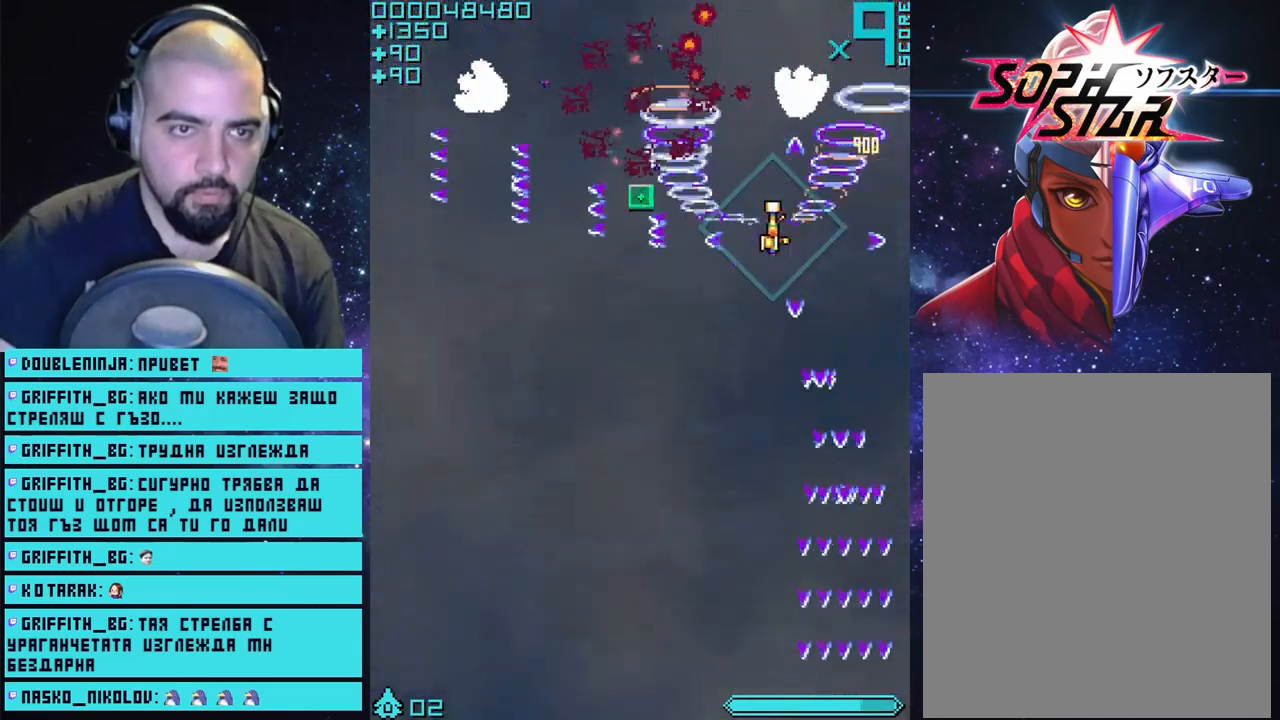
{"buttons": ["CROSS"], "left_stick": "left", "right_stick": "center", "events": []}
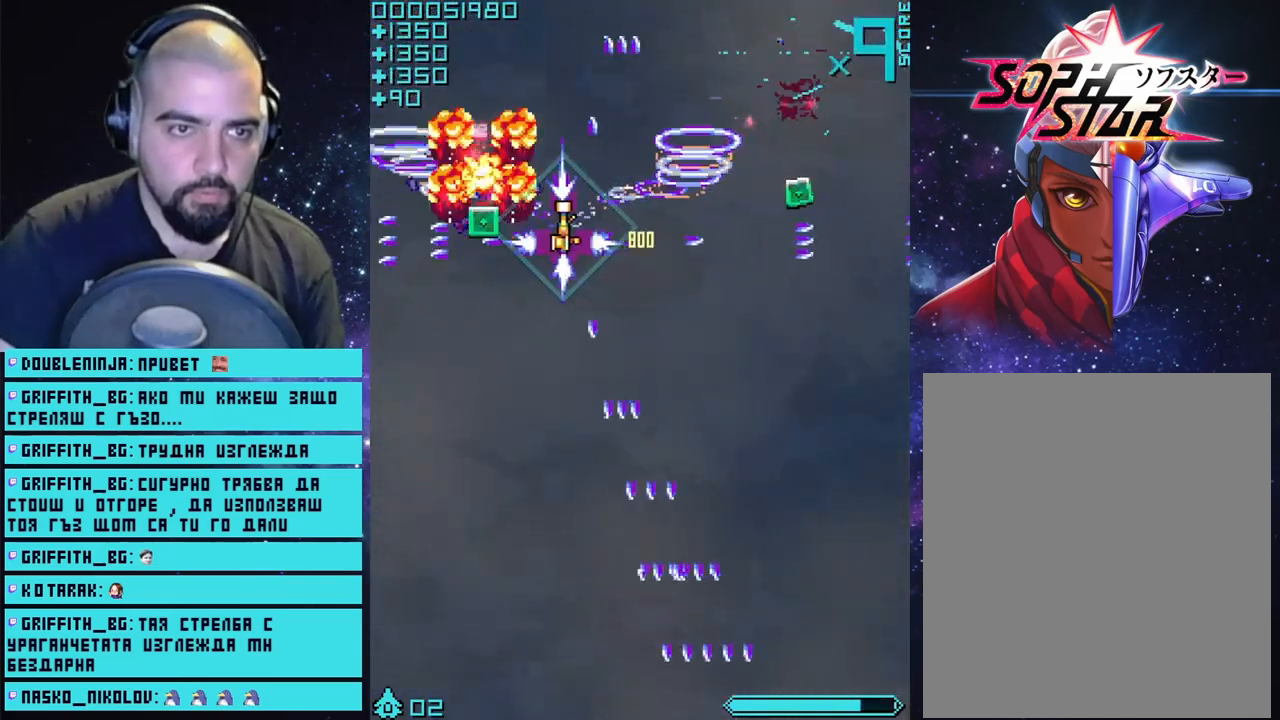
{"buttons": ["CROSS"], "left_stick": "down-right", "right_stick": "center", "events": [[50, "left_stick", "up"], [100, "left_stick", "right"], [333, "left_stick", "down-right"]]}
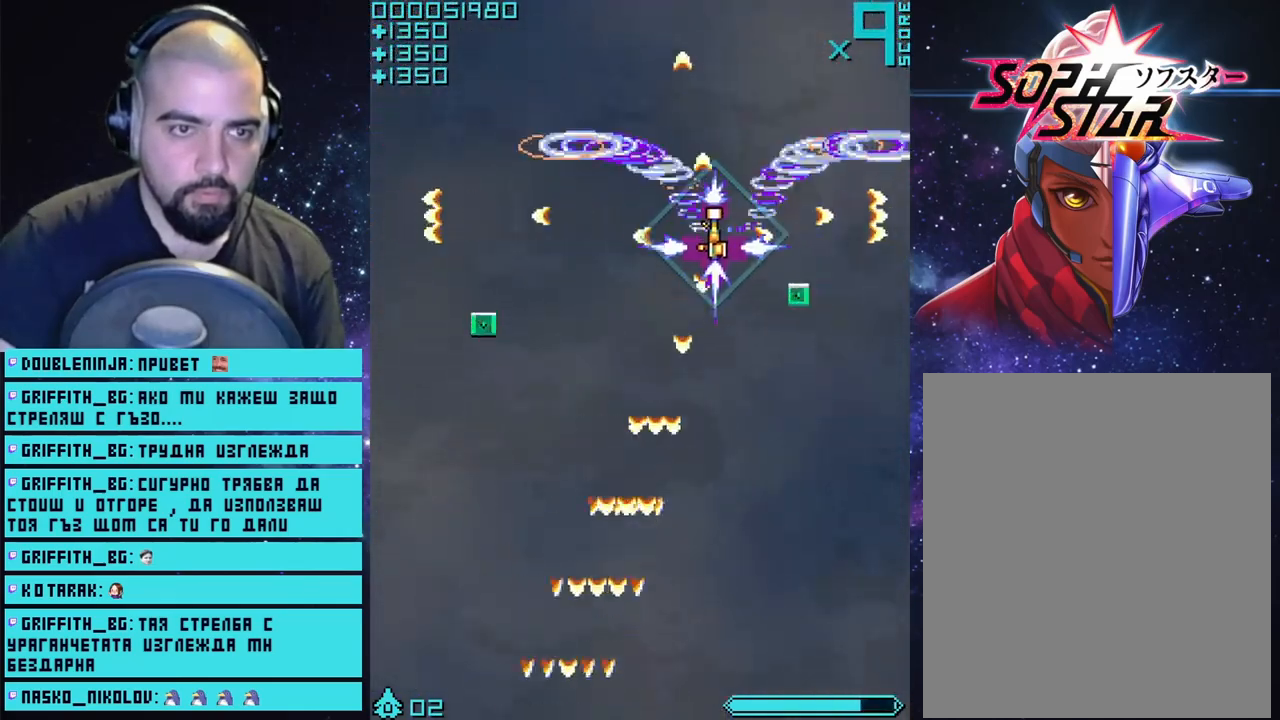
{"buttons": ["CROSS"], "left_stick": "up-left", "right_stick": "center", "events": [[117, "left_stick", "left"], [217, "left_stick", "up-left"]]}
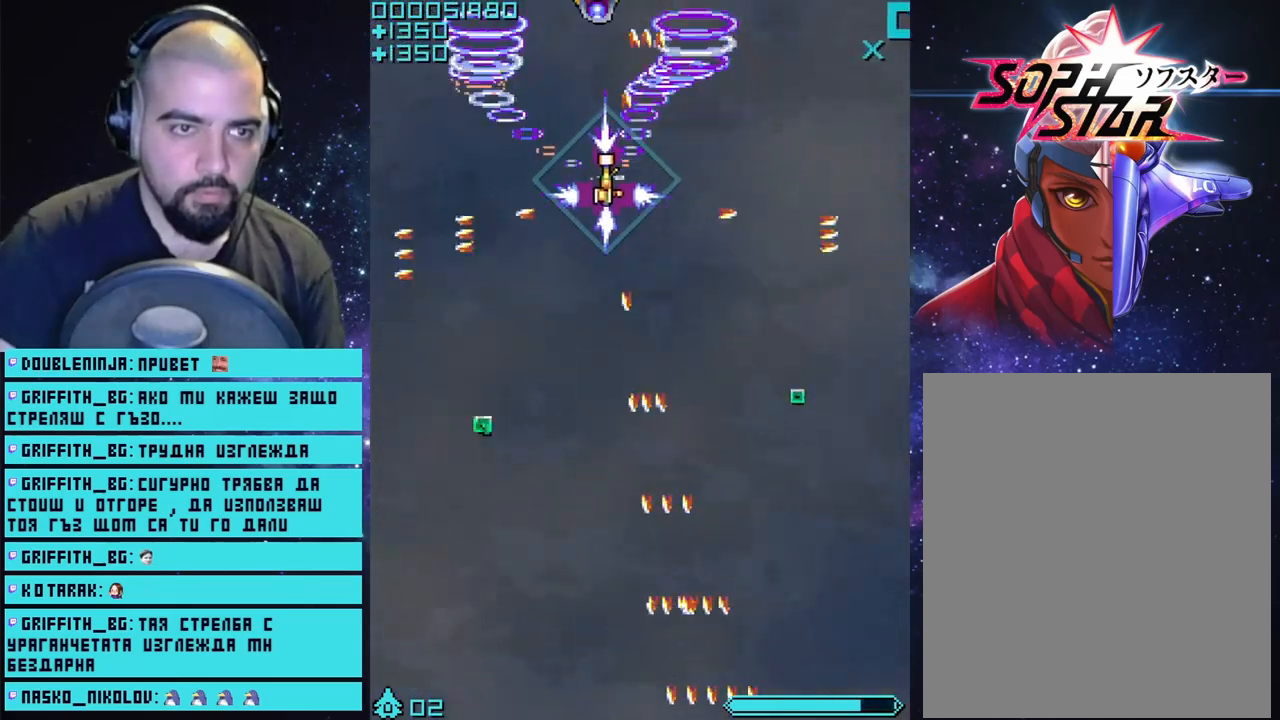
{"buttons": ["CROSS"], "left_stick": "center", "right_stick": "center", "events": [[83, "left_stick", "up-right"], [133, "left_stick", "center"]]}
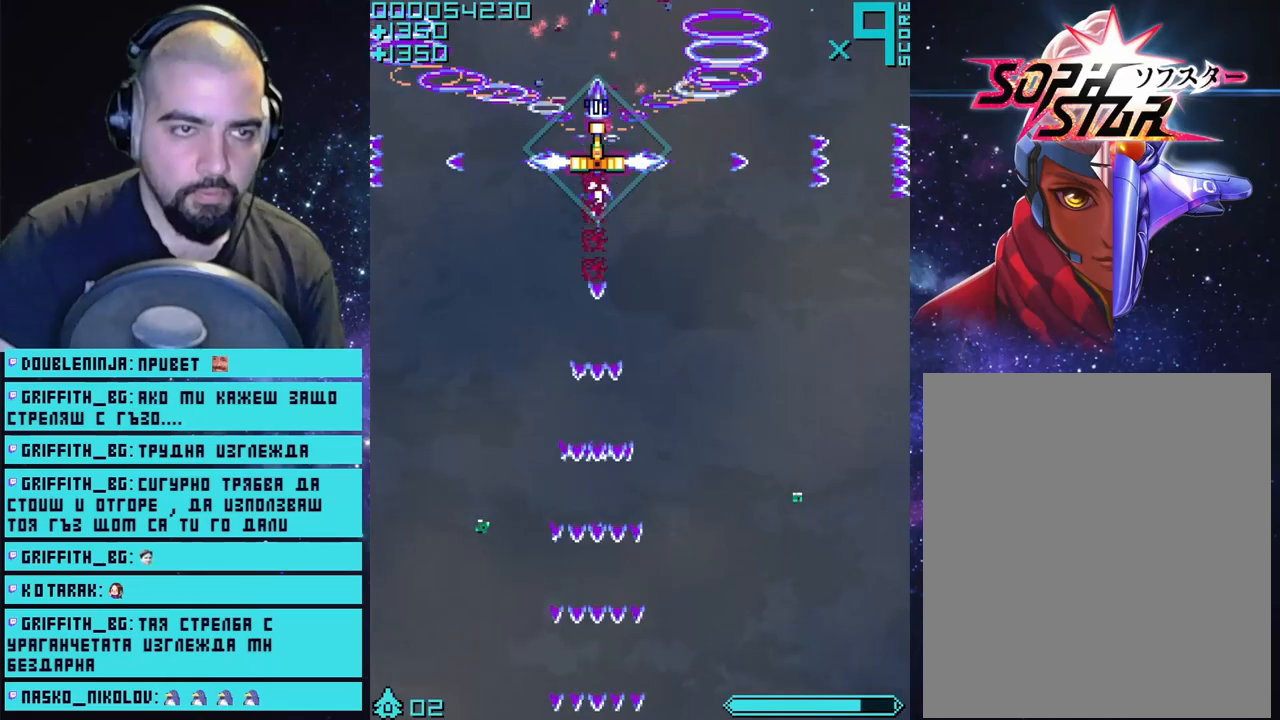
{"buttons": ["CROSS"], "left_stick": "center", "right_stick": "center", "events": [[167, "left_stick", "right"], [367, "left_stick", "center"]]}
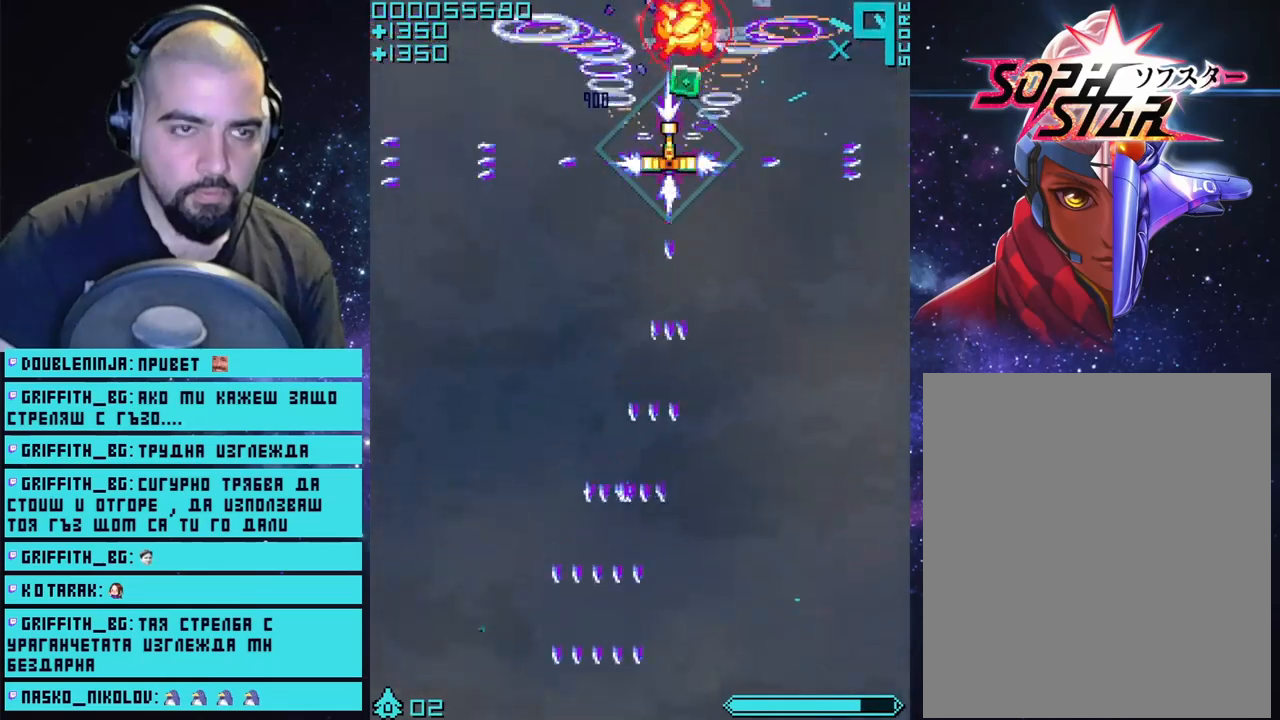
{"buttons": ["CROSS"], "left_stick": "center", "right_stick": "center", "events": [[200, "left_stick", "right"], [350, "left_stick", "left"], [500, "left_stick", "center"]]}
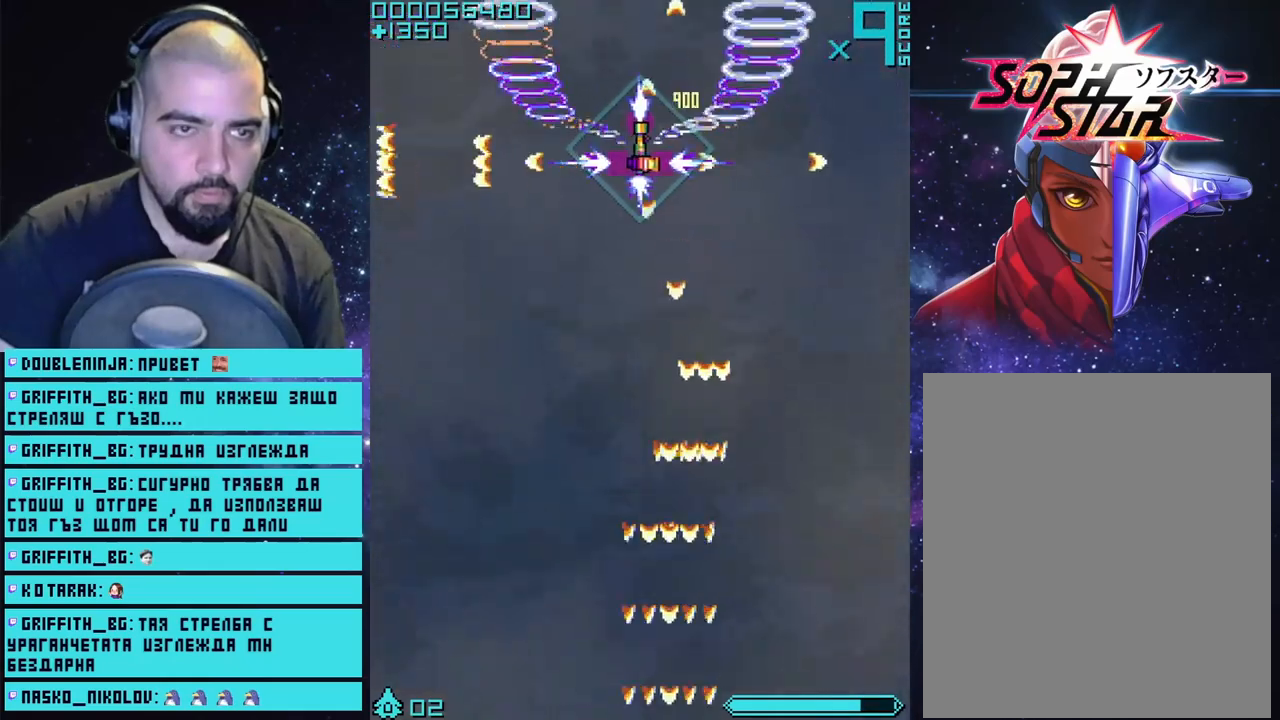
{"buttons": ["CROSS"], "left_stick": "center", "right_stick": "center", "events": []}
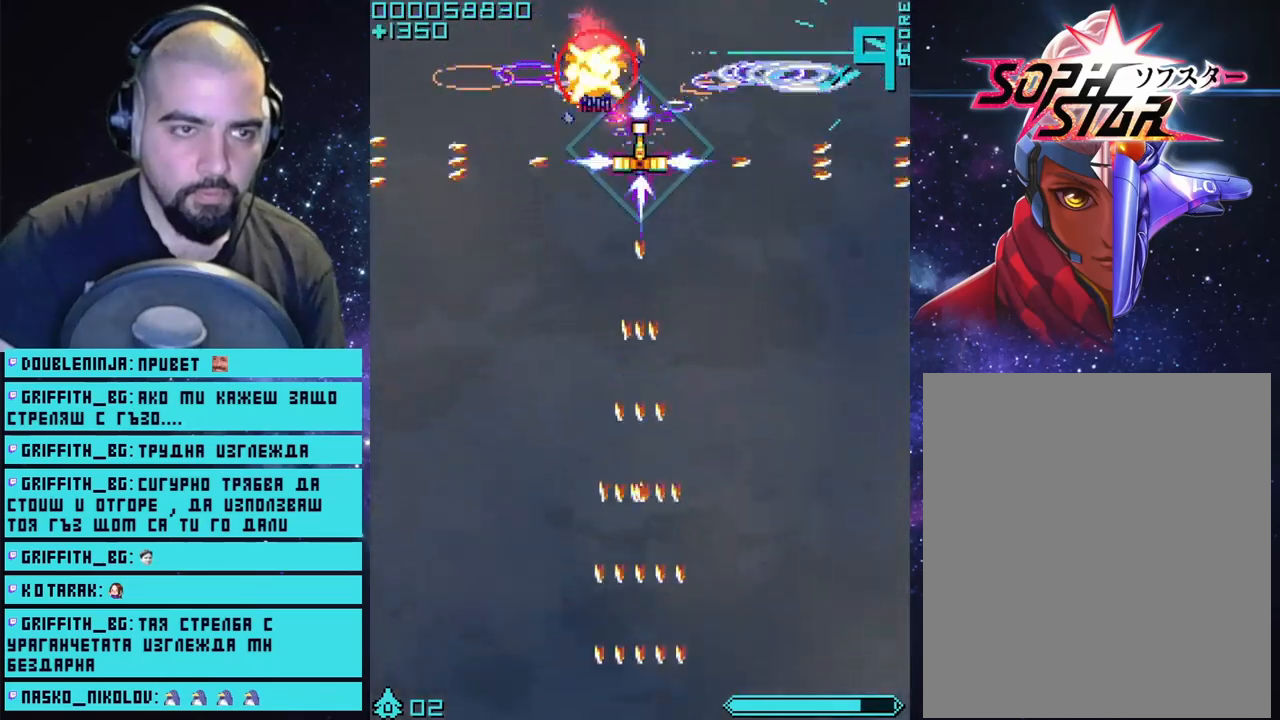
{"buttons": ["CROSS"], "left_stick": "right", "right_stick": "center", "events": [[167, "left_stick", "left"], [350, "left_stick", "right"]]}
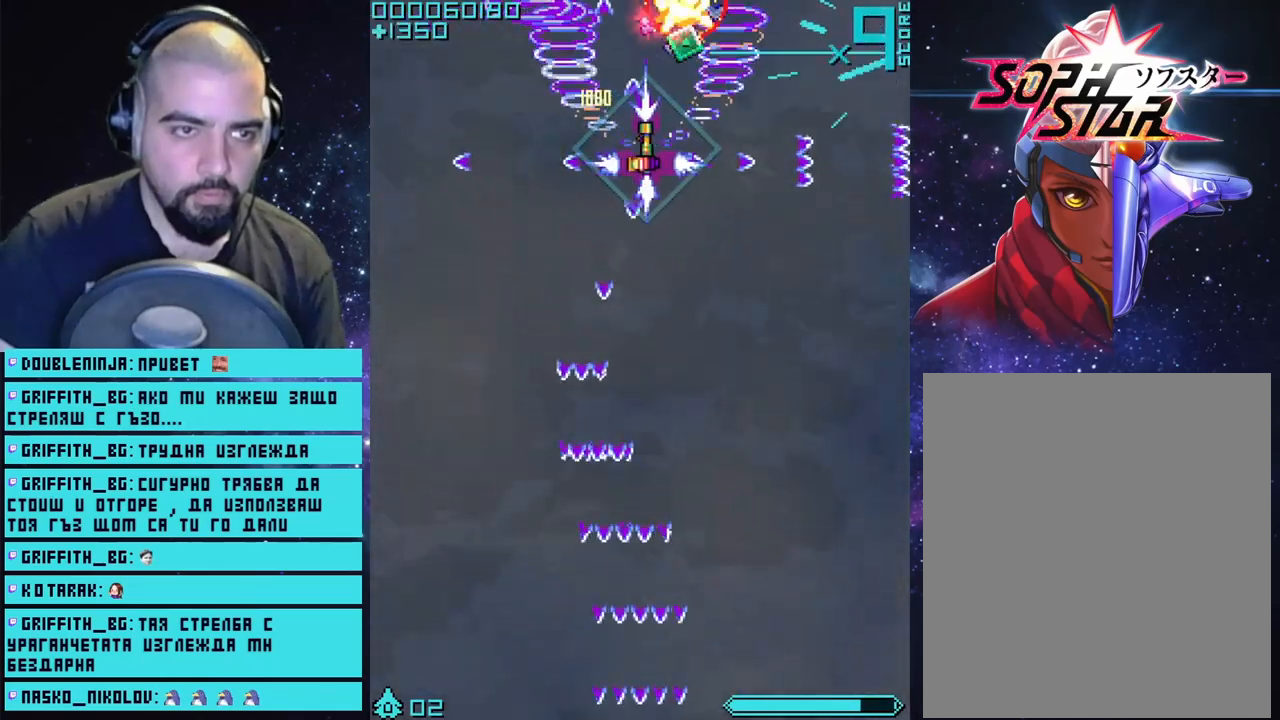
{"buttons": ["CROSS"], "left_stick": "down-right", "right_stick": "center", "events": [[33, "left_stick", "center"], [250, "left_stick", "right"], [300, "left_stick", "up-right"], [500, "left_stick", "down-right"]]}
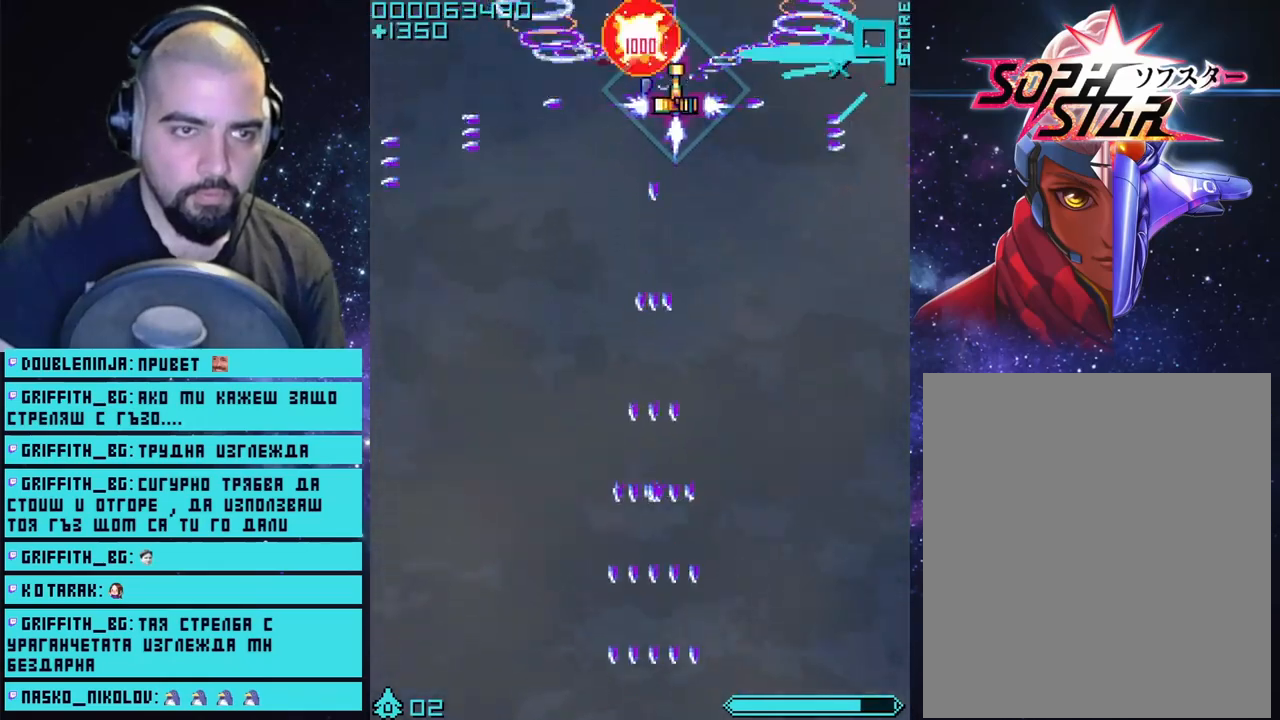
{"buttons": ["CROSS"], "left_stick": "center", "right_stick": "center", "events": [[150, "left_stick", "left"], [317, "left_stick", "center"]]}
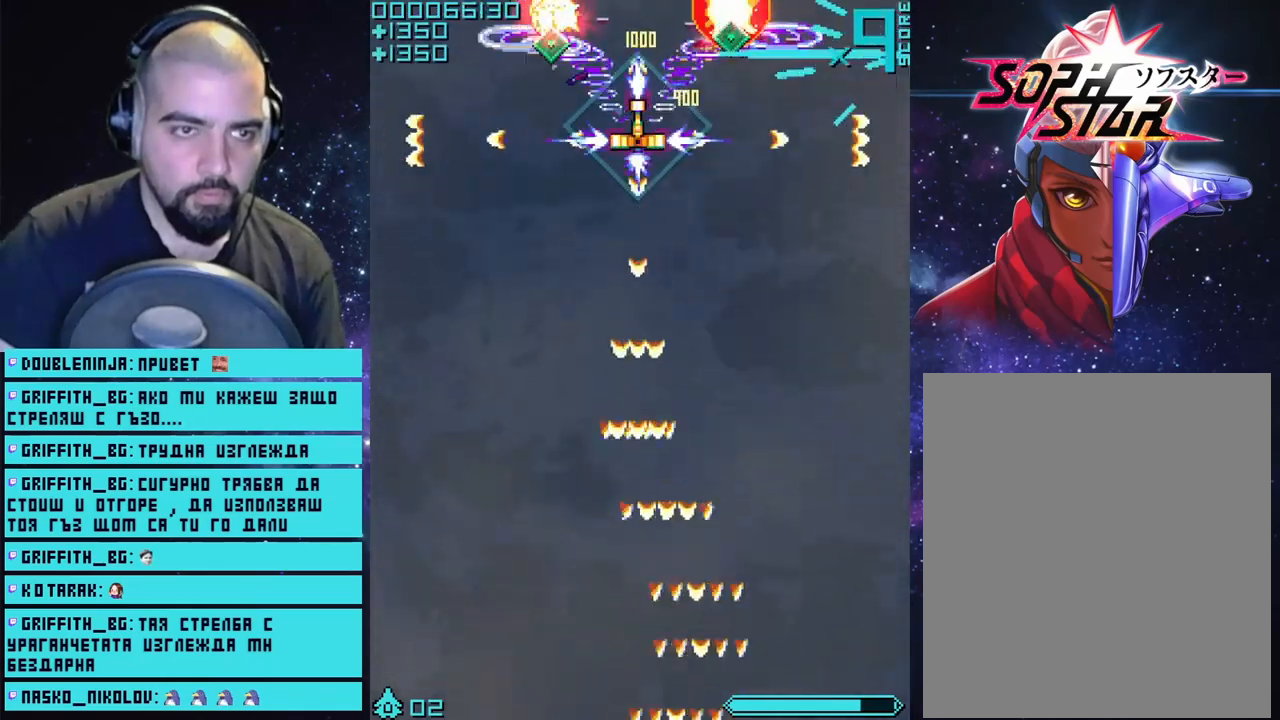
{"buttons": ["CROSS"], "left_stick": "right", "right_stick": "center", "events": [[117, "left_stick", "left"], [367, "left_stick", "right"]]}
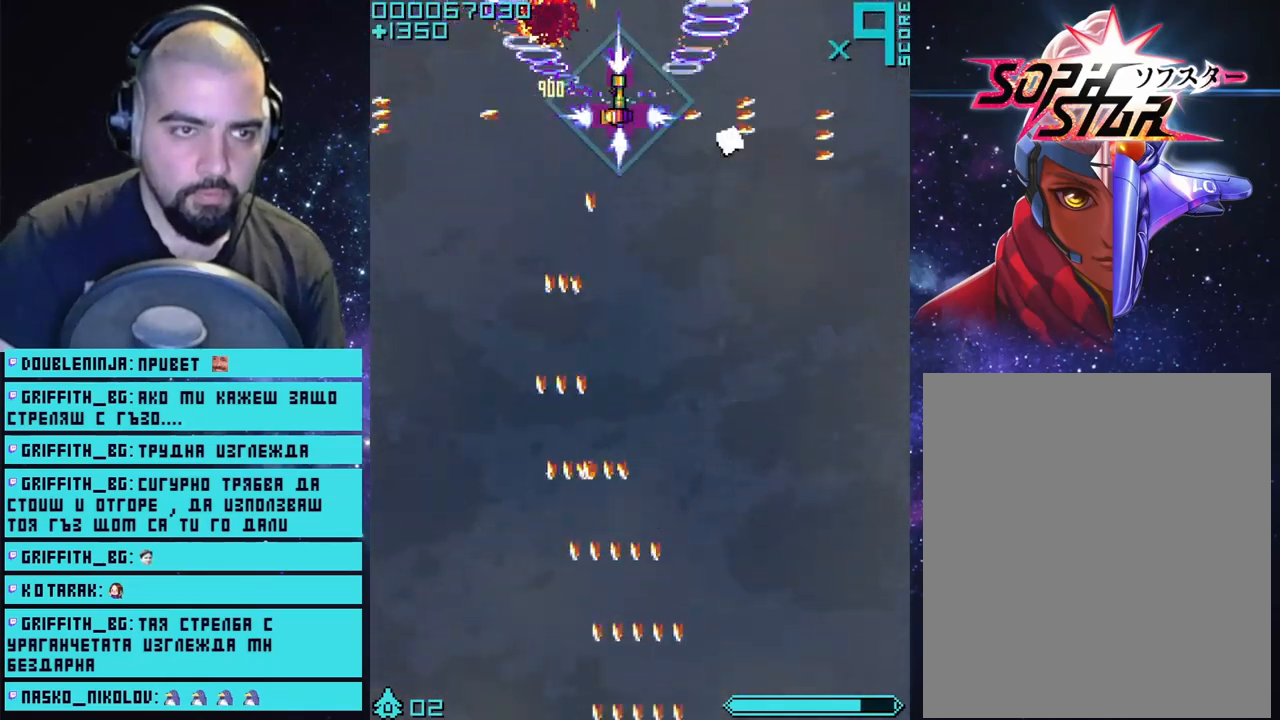
{"buttons": ["CROSS"], "left_stick": "up-left", "right_stick": "center", "events": [[117, "left_stick", "down-right"], [450, "left_stick", "up-left"]]}
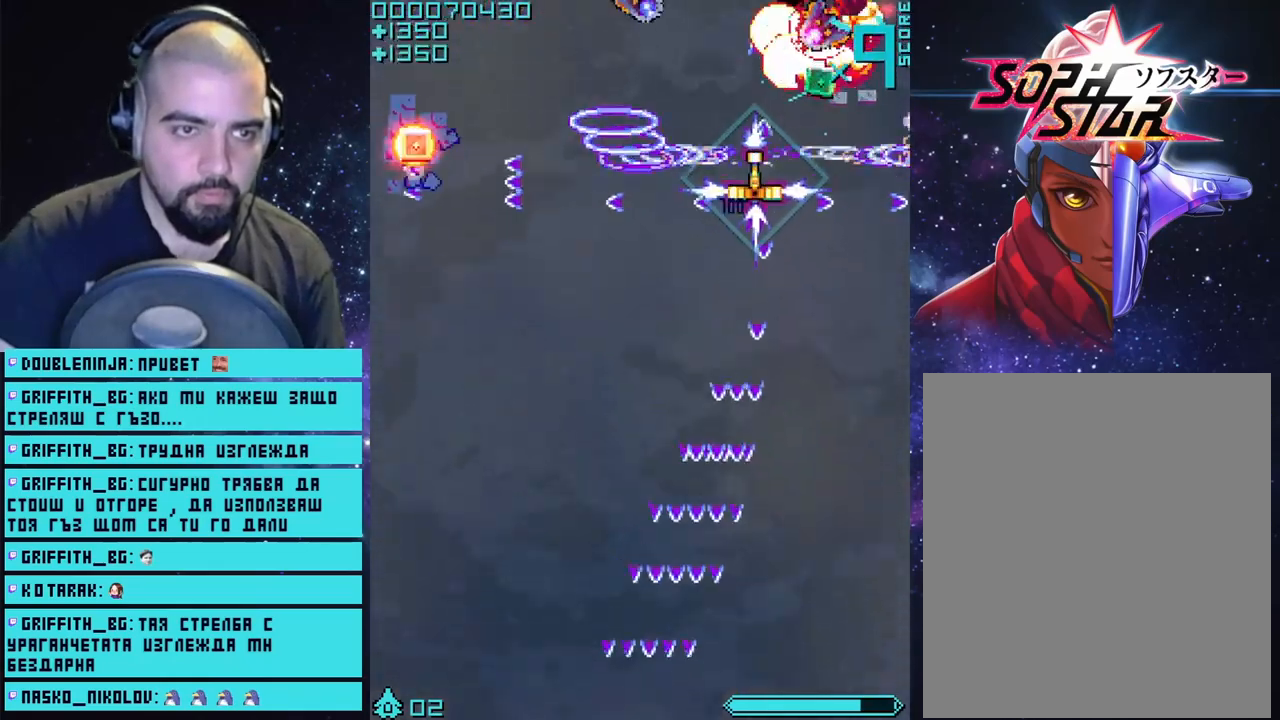
{"buttons": ["CROSS"], "left_stick": "left", "right_stick": "center", "events": [[67, "left_stick", "right"], [333, "left_stick", "left"]]}
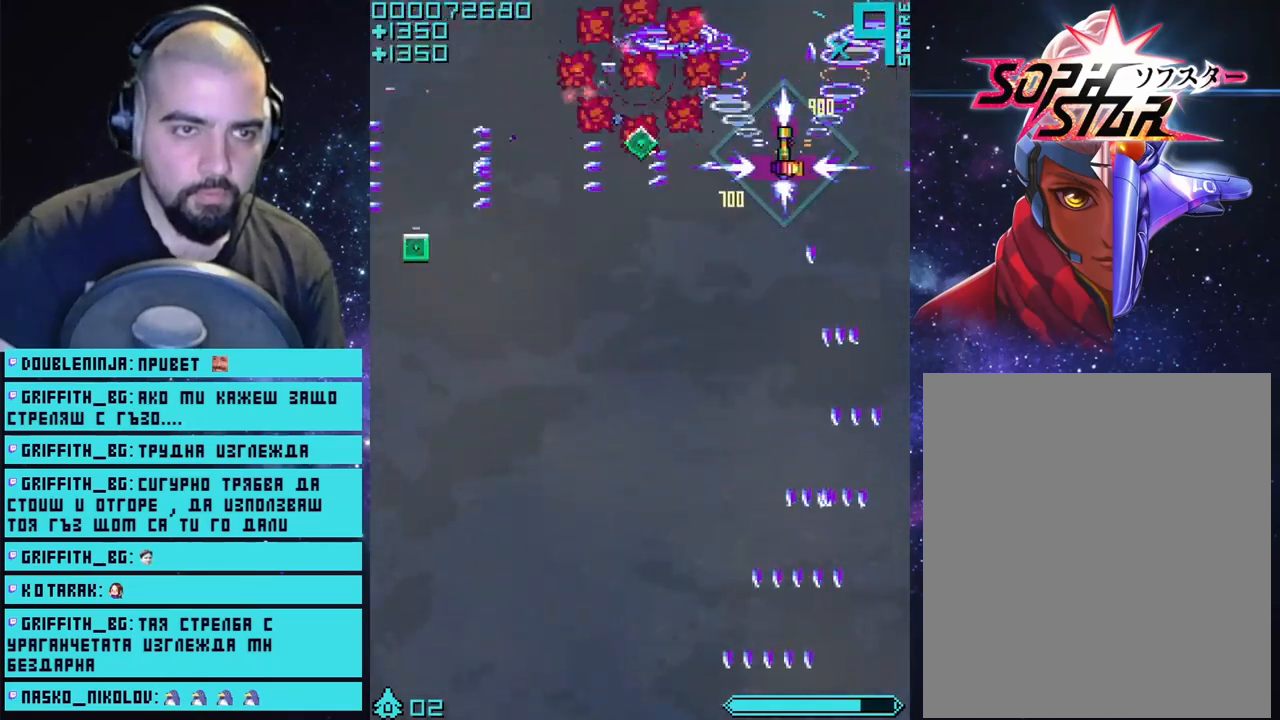
{"buttons": ["CROSS"], "left_stick": "down-left", "right_stick": "center", "events": [[250, "left_stick", "down-left"]]}
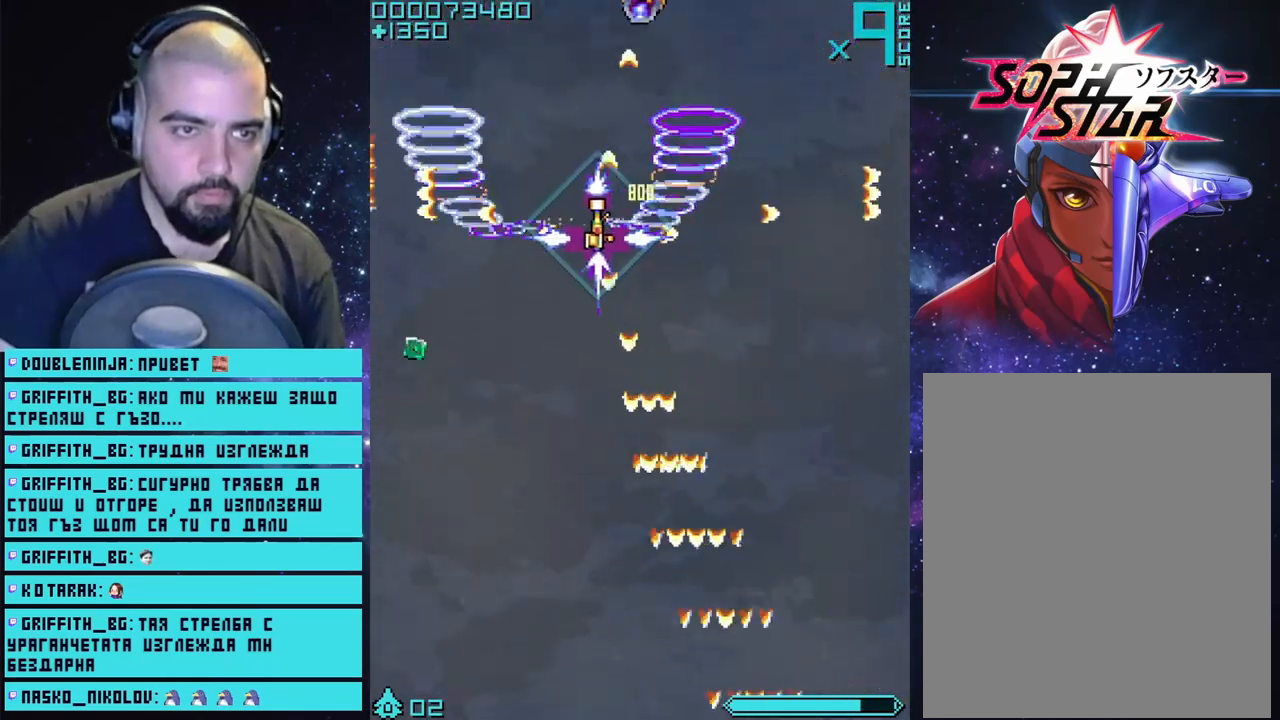
{"buttons": ["CROSS"], "left_stick": "right", "right_stick": "center", "events": [[50, "left_stick", "up-left"], [217, "left_stick", "up-right"], [317, "left_stick", "right"]]}
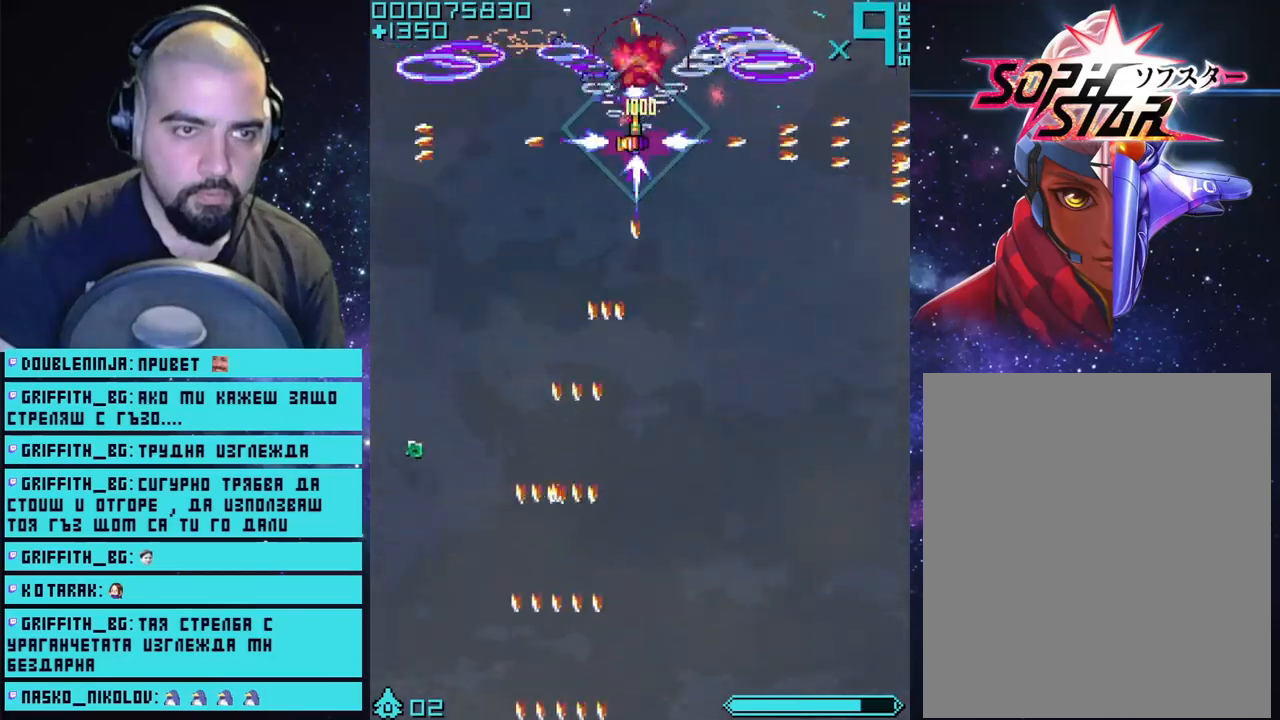
{"buttons": ["CROSS"], "left_stick": "down", "right_stick": "center", "events": [[17, "left_stick", "up-left"], [117, "left_stick", "right"], [233, "left_stick", "center"], [350, "left_stick", "down"]]}
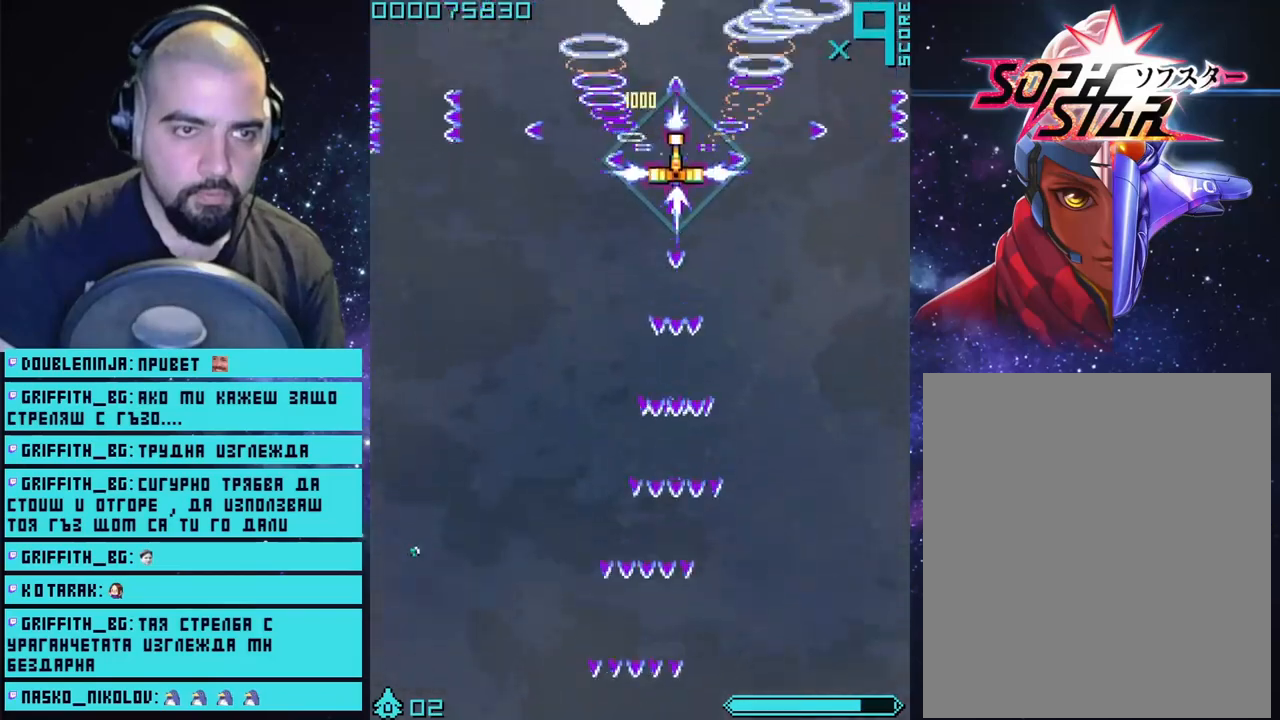
{"buttons": ["CROSS"], "left_stick": "up-right", "right_stick": "center", "events": [[67, "left_stick", "center"], [300, "left_stick", "up-left"], [433, "left_stick", "up-right"]]}
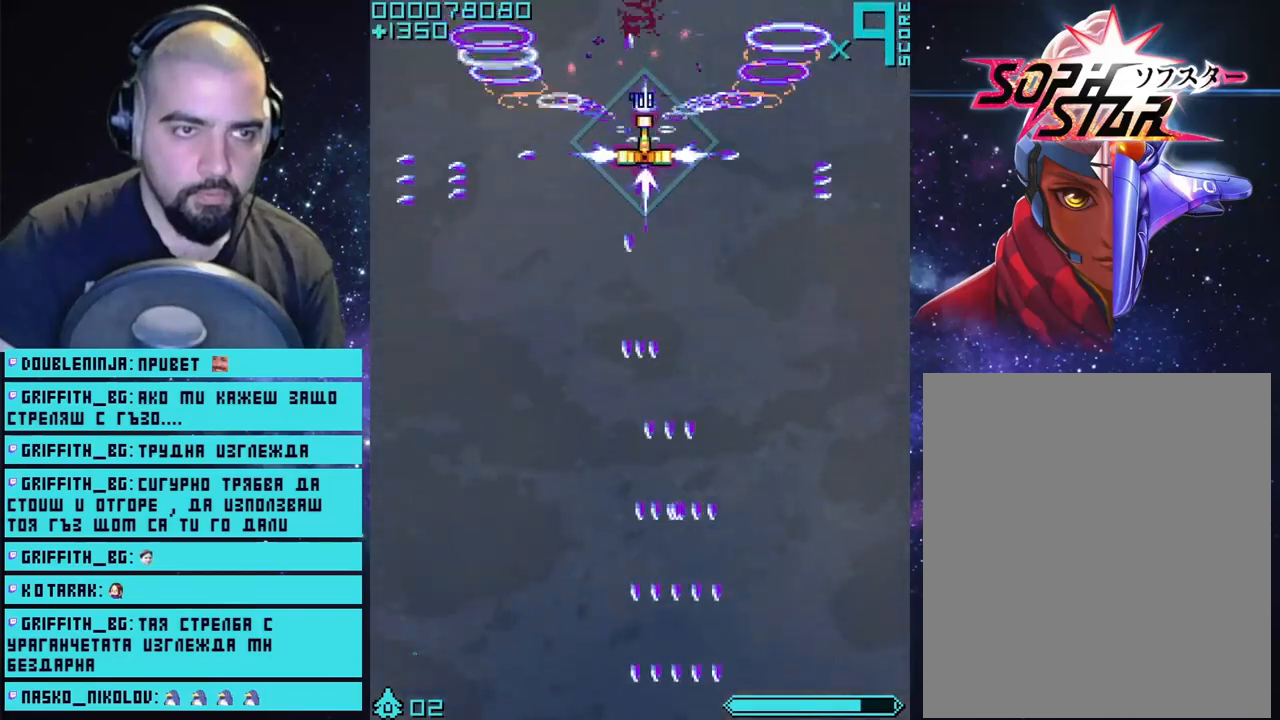
{"buttons": ["CROSS"], "left_stick": "center", "right_stick": "center", "events": [[150, "left_stick", "down-left"], [367, "left_stick", "center"]]}
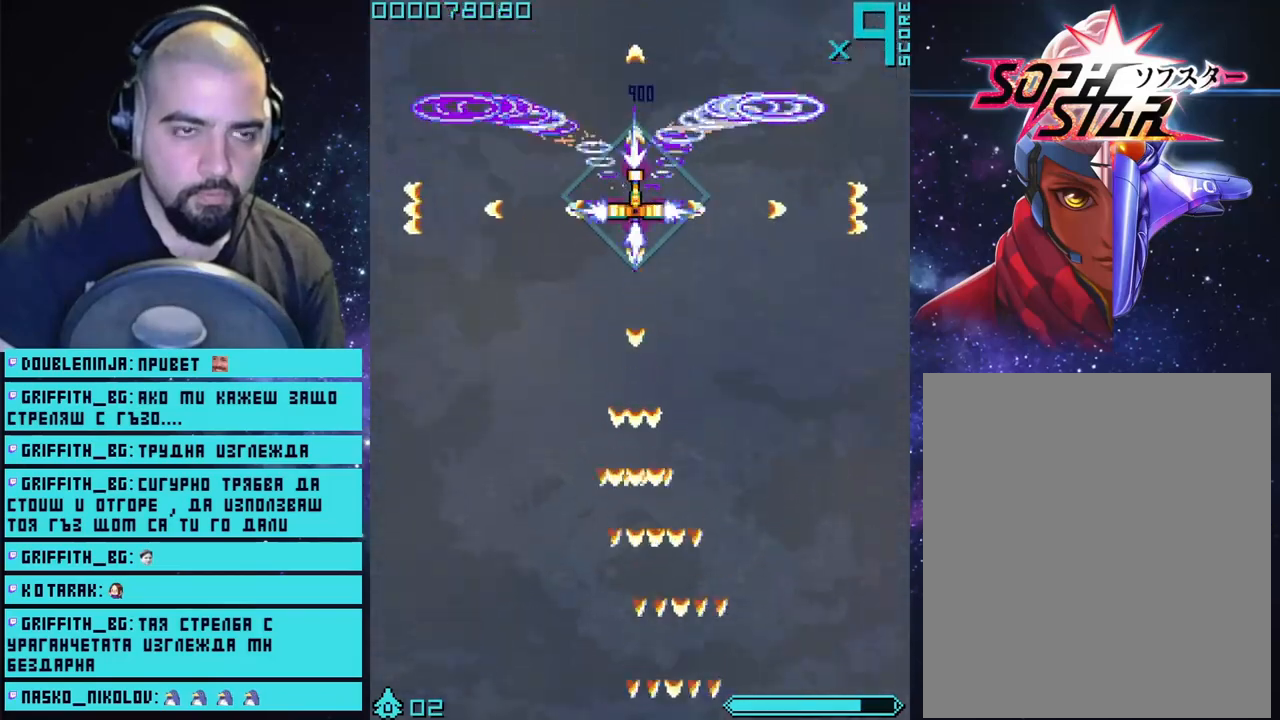
{"buttons": ["CROSS"], "left_stick": "center", "right_stick": "center", "events": [[183, "left_stick", "up"], [350, "left_stick", "up-right"], [450, "left_stick", "center"]]}
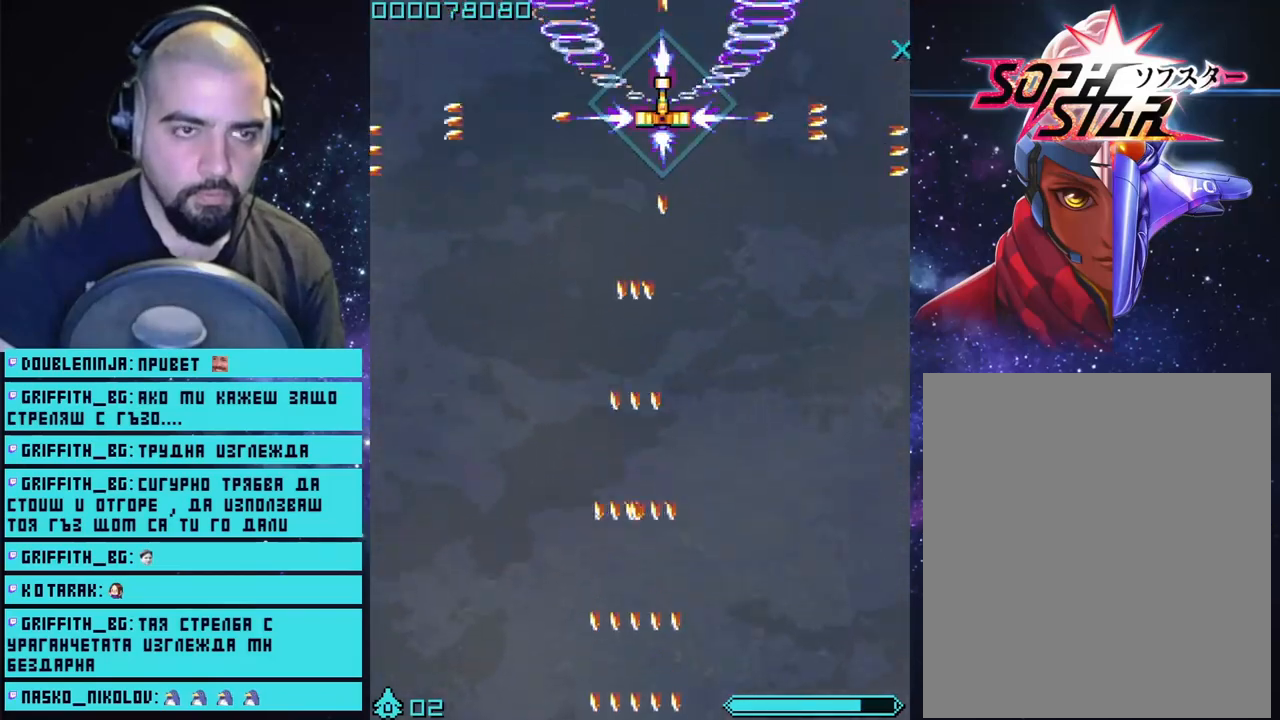
{"buttons": ["CROSS"], "left_stick": "center", "right_stick": "center", "events": []}
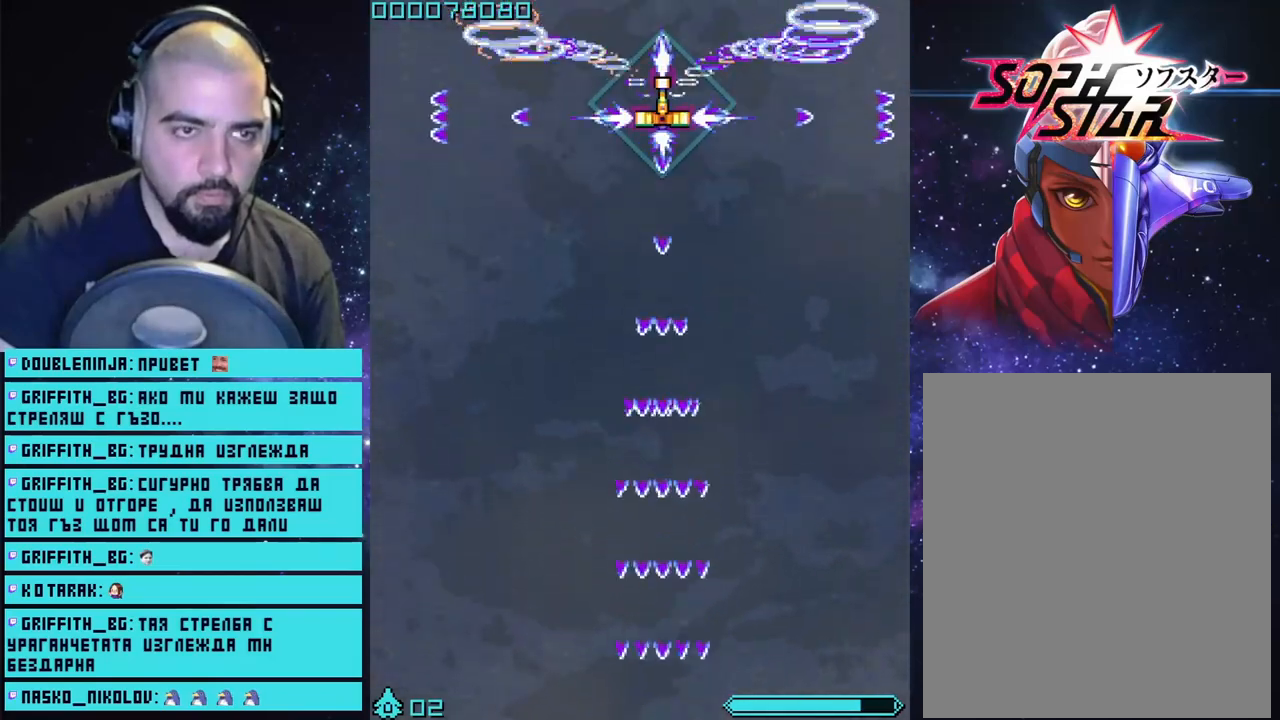
{"buttons": ["CROSS"], "left_stick": "center", "right_stick": "center", "events": [[100, "left_stick", "up-left"], [200, "left_stick", "center"]]}
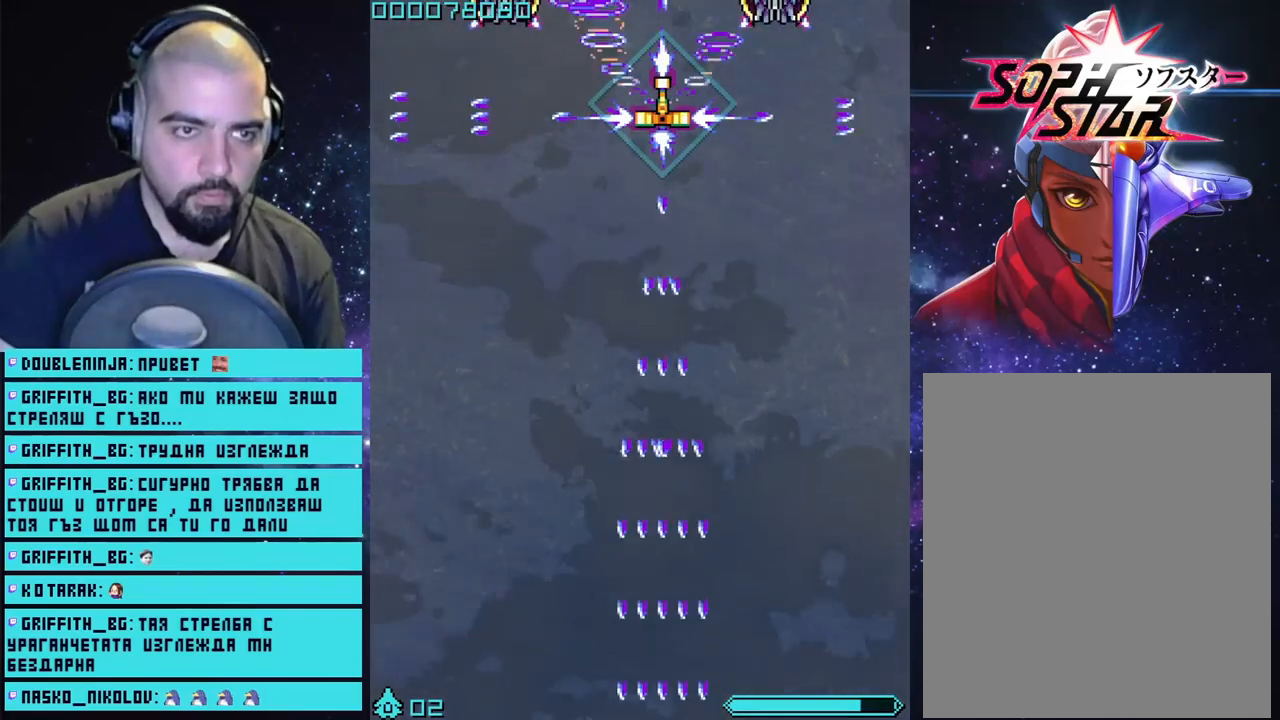
{"buttons": ["CROSS"], "left_stick": "center", "right_stick": "center", "events": [[83, "left_stick", "right"], [233, "left_stick", "up"], [367, "left_stick", "left"], [500, "left_stick", "center"]]}